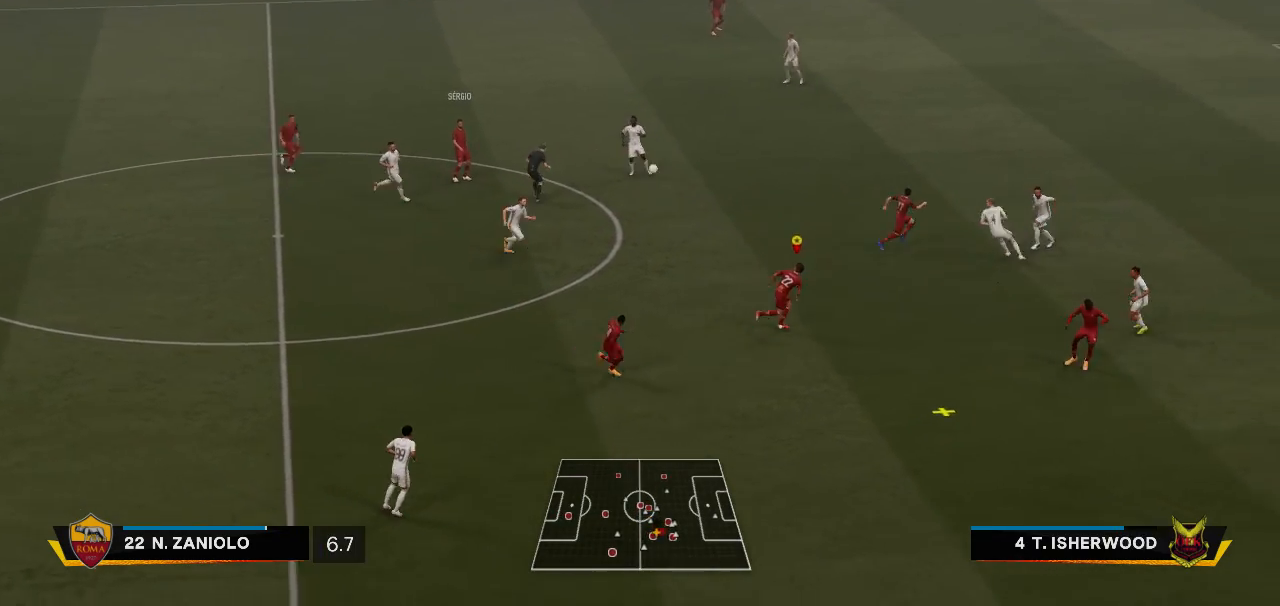
Gameplay with a controller (Xbox layout); each line is a JSON object with the inputs held at the frame after it. "events" lists button and stick changes between this image and that frame as [ms after this image, input, new state], when the widget could be followed in between. Not read: L1 L3 R3.
{"buttons": [], "left_stick": "right", "right_stick": "center", "events": []}
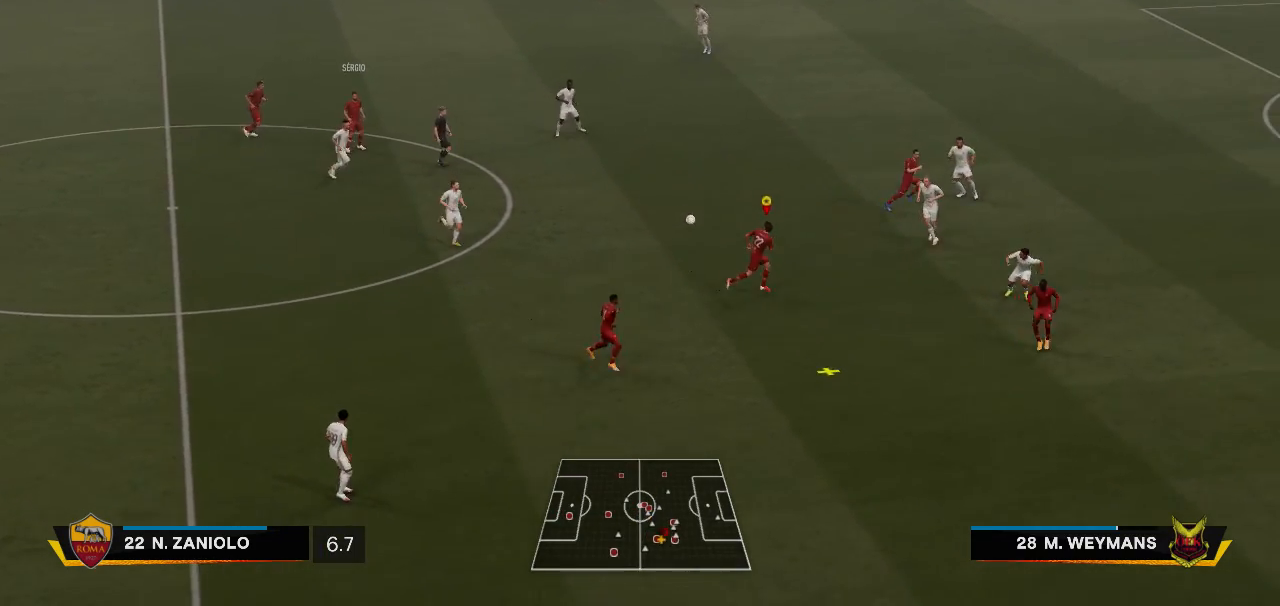
{"buttons": [], "left_stick": "right", "right_stick": "center", "events": []}
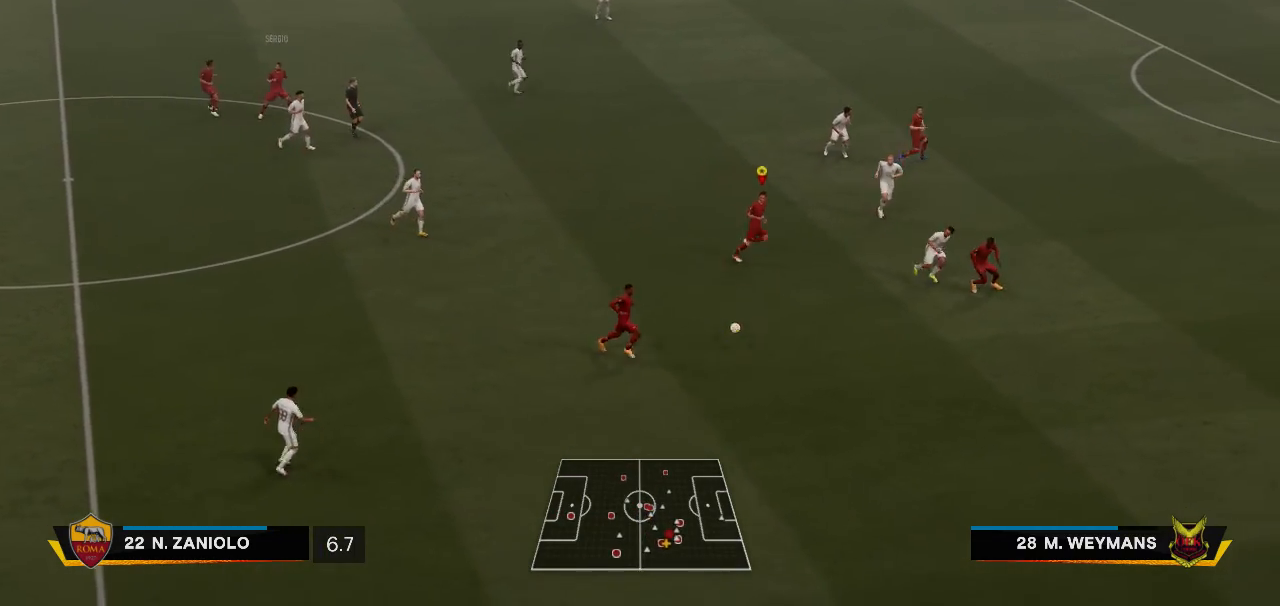
{"buttons": [], "left_stick": "right", "right_stick": "center", "events": []}
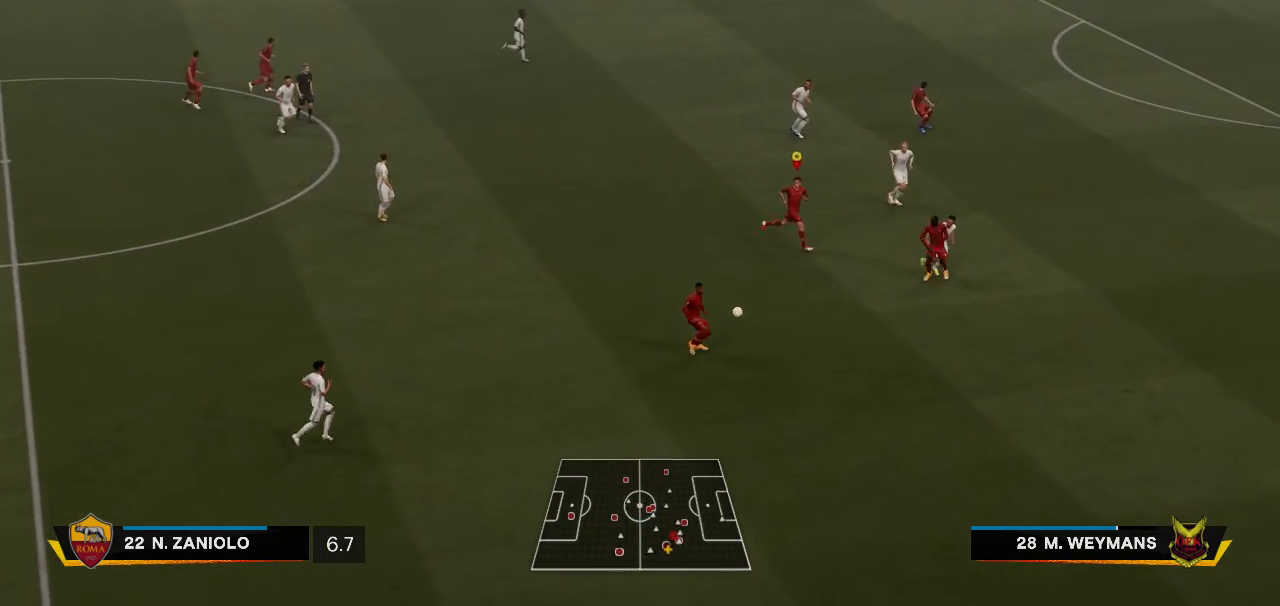
{"buttons": [], "left_stick": "up", "right_stick": "center", "events": [[217, "left_stick", "up-right"], [483, "left_stick", "up"]]}
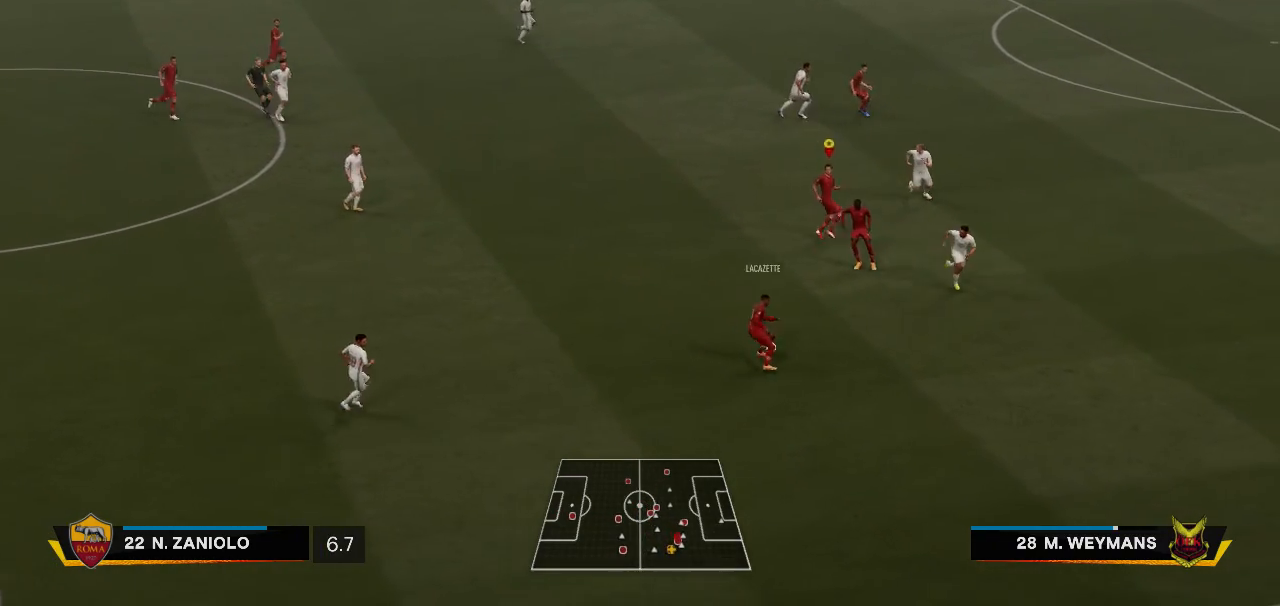
{"buttons": [], "left_stick": "up", "right_stick": "center", "events": []}
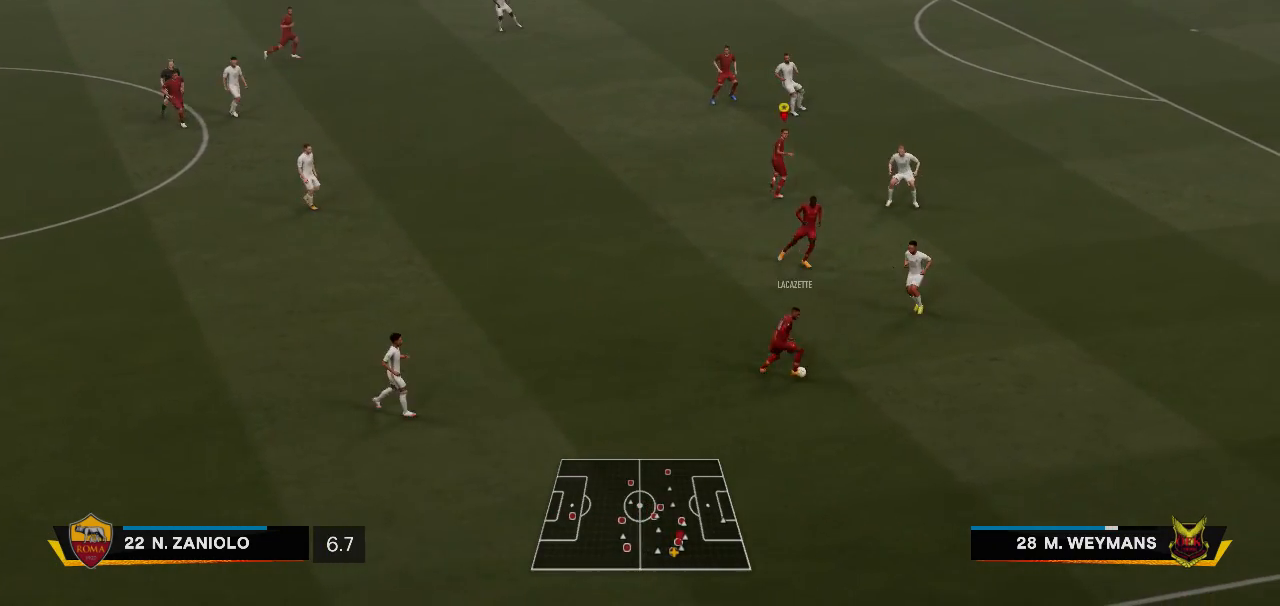
{"buttons": [], "left_stick": "center", "right_stick": "center", "events": [[200, "left_stick", "center"]]}
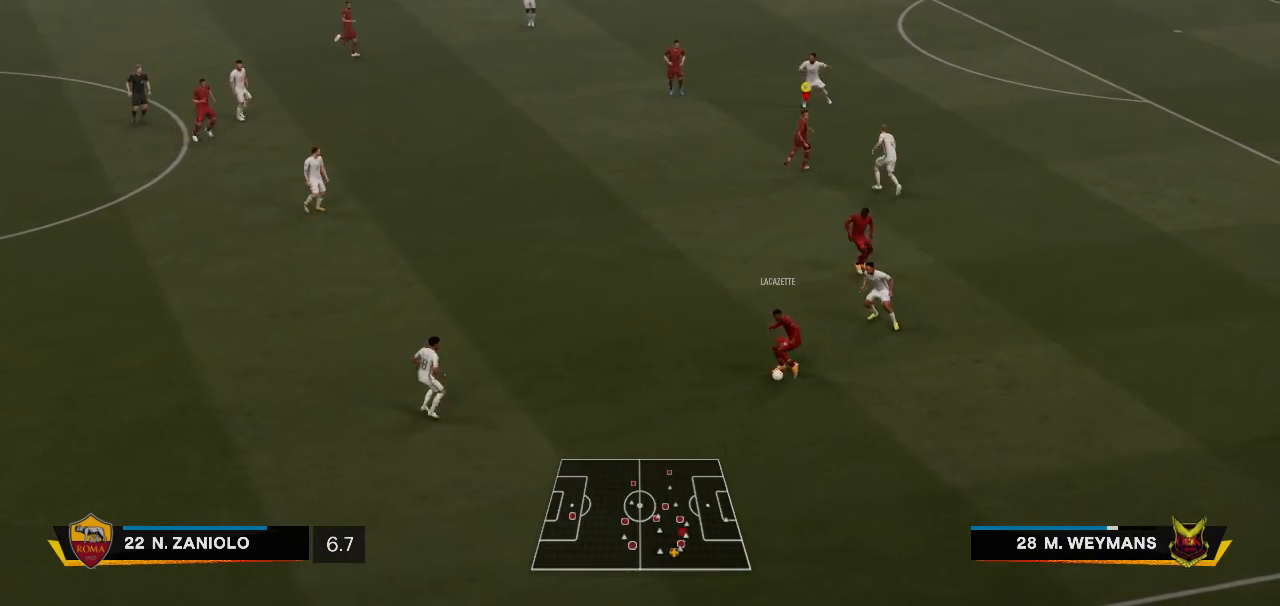
{"buttons": [], "left_stick": "center", "right_stick": "center", "events": []}
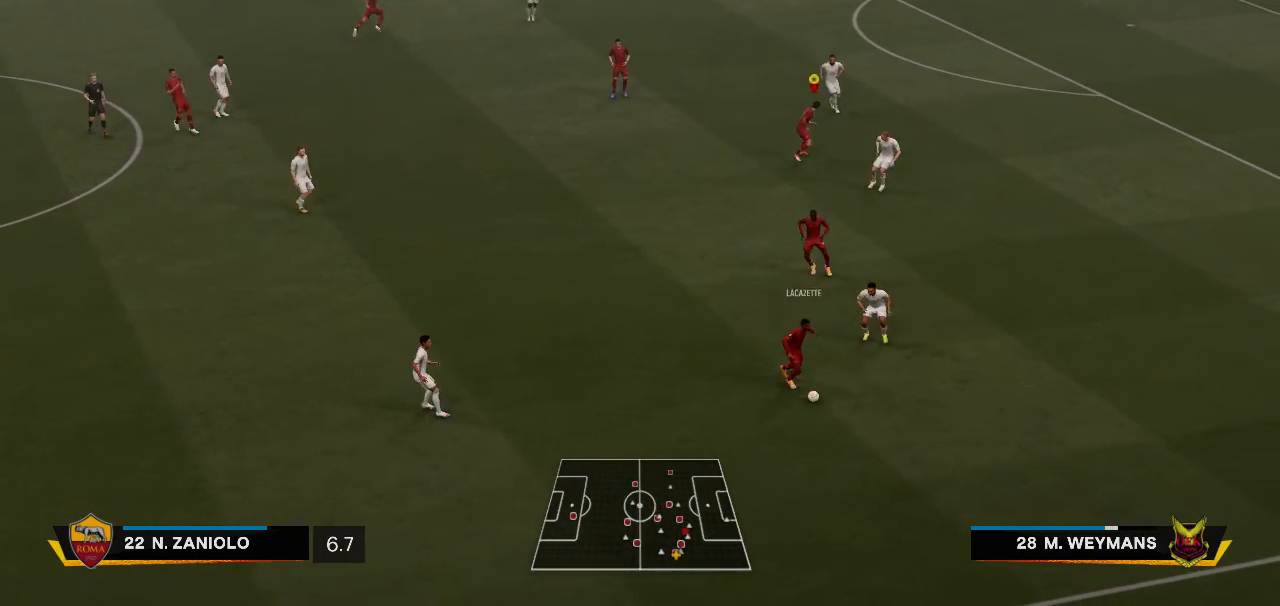
{"buttons": [], "left_stick": "center", "right_stick": "center", "events": []}
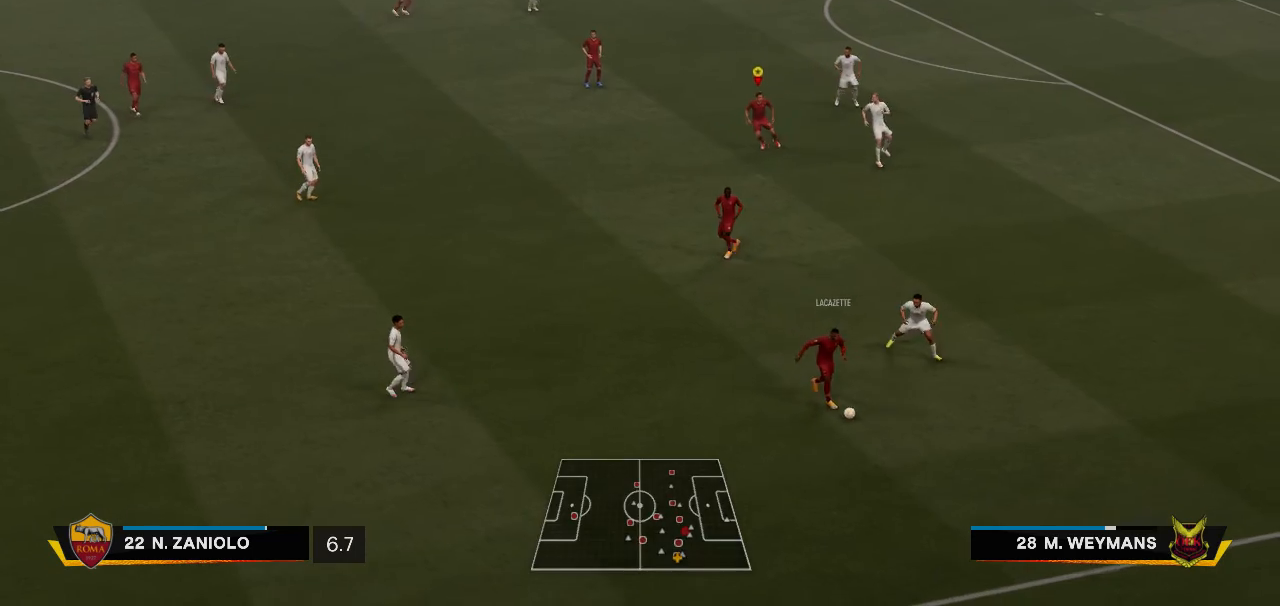
{"buttons": [], "left_stick": "center", "right_stick": "center", "events": []}
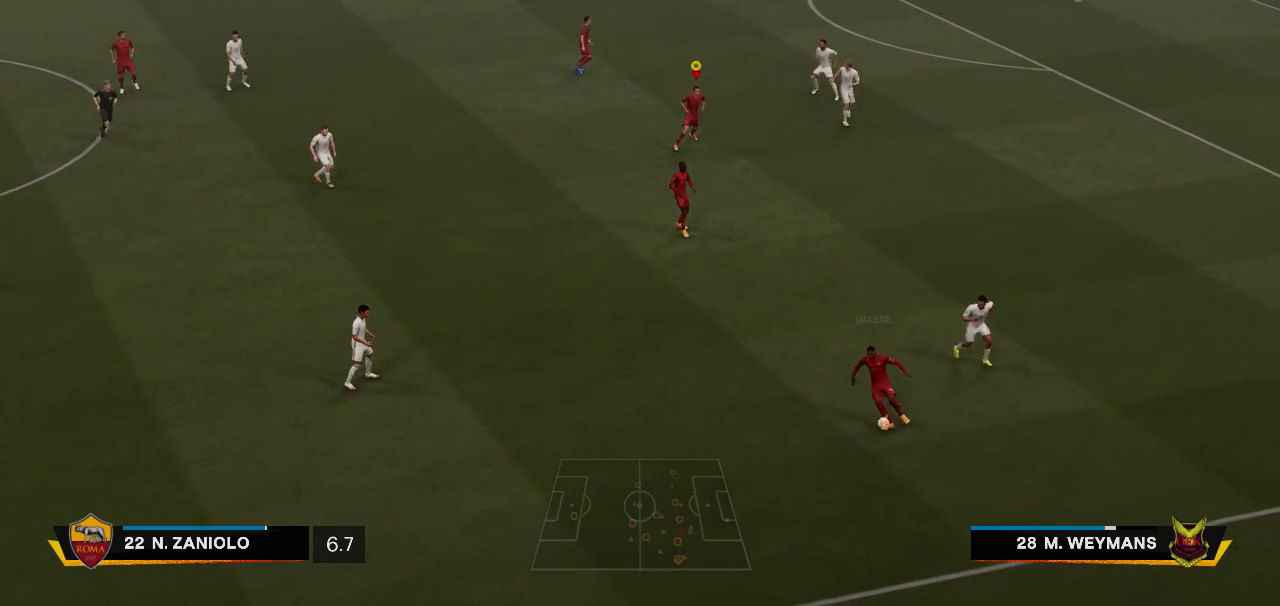
{"buttons": [], "left_stick": "center", "right_stick": "center", "events": []}
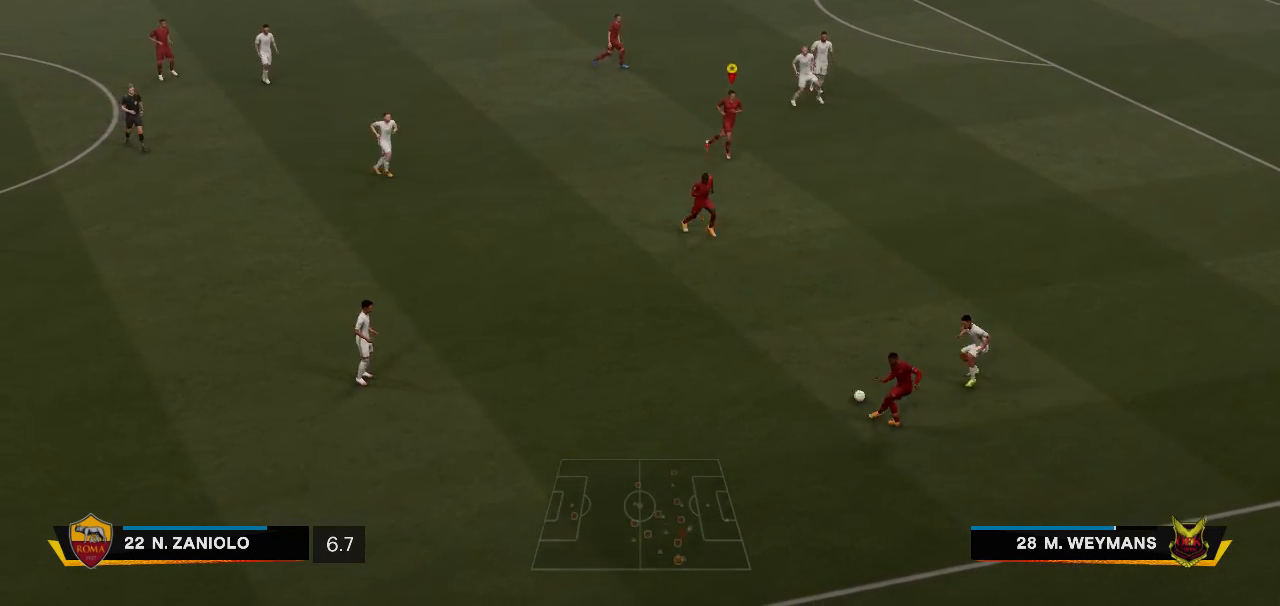
{"buttons": [], "left_stick": "right", "right_stick": "center", "events": [[417, "left_stick", "right"]]}
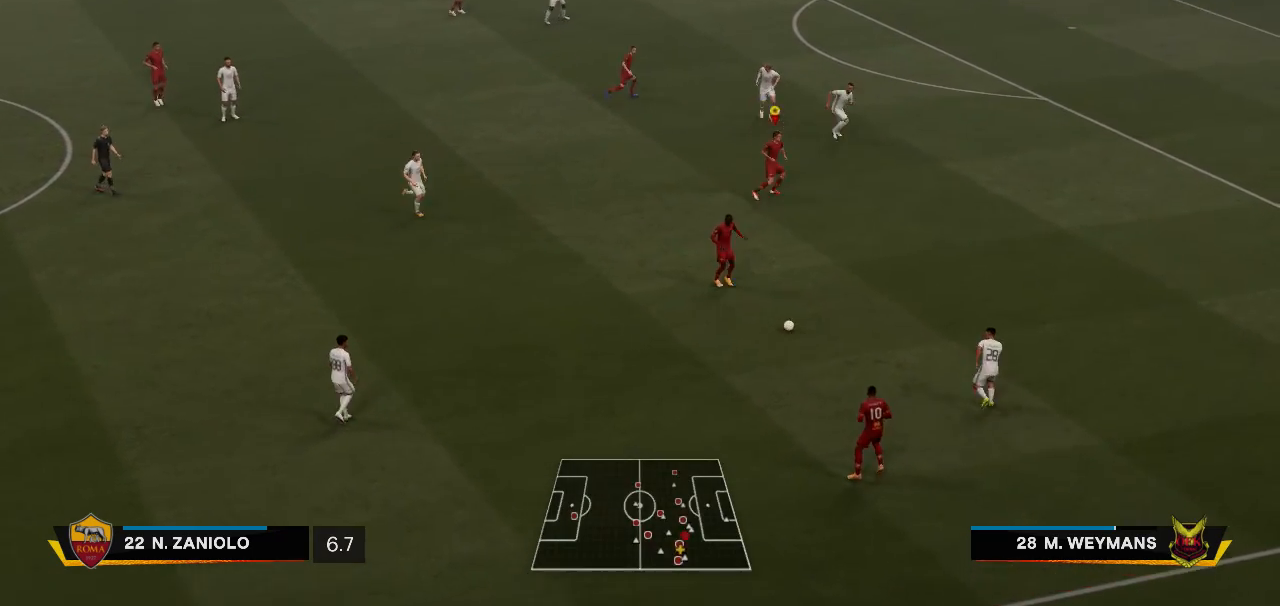
{"buttons": [], "left_stick": "right", "right_stick": "center", "events": []}
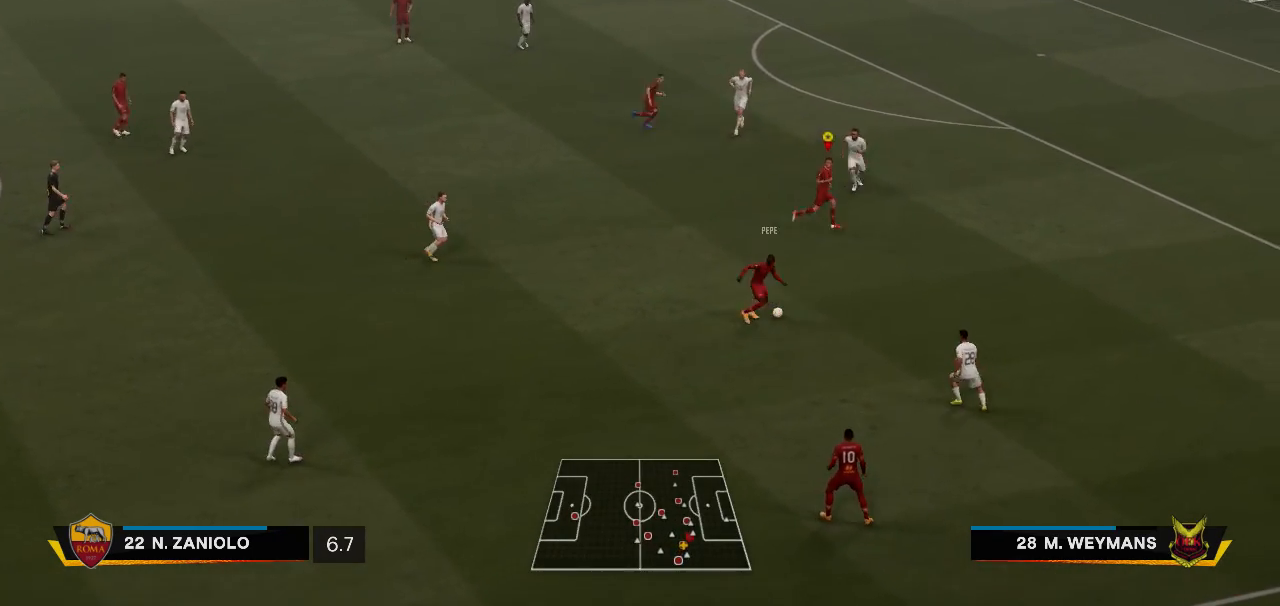
{"buttons": [], "left_stick": "right", "right_stick": "center", "events": []}
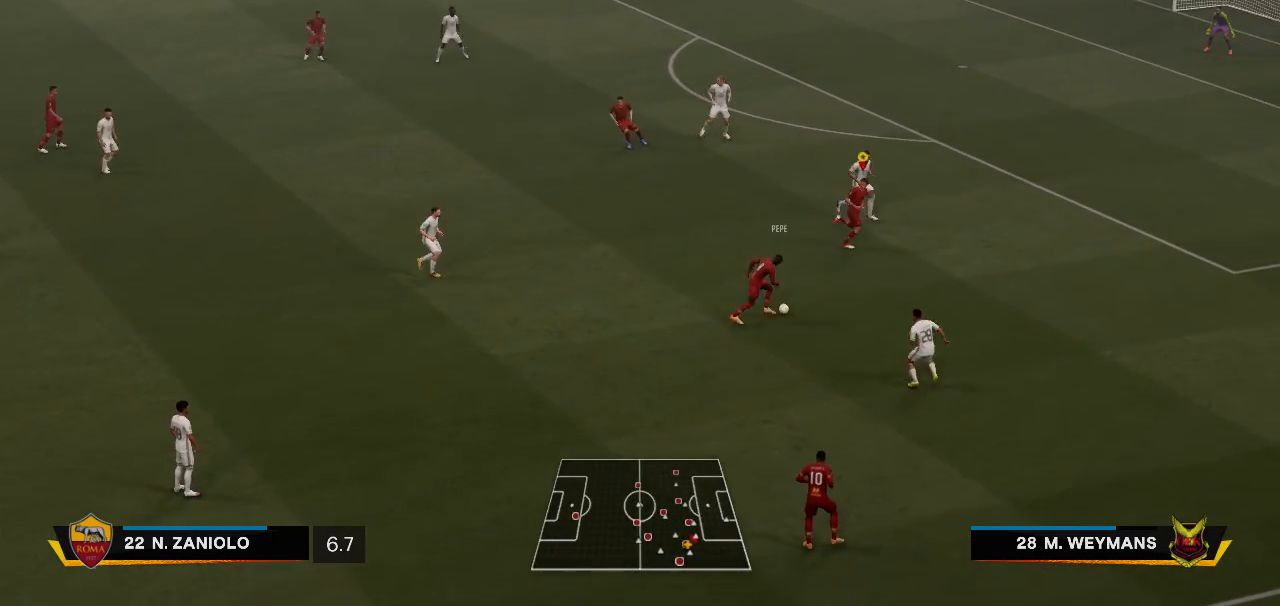
{"buttons": [], "left_stick": "right", "right_stick": "center", "events": []}
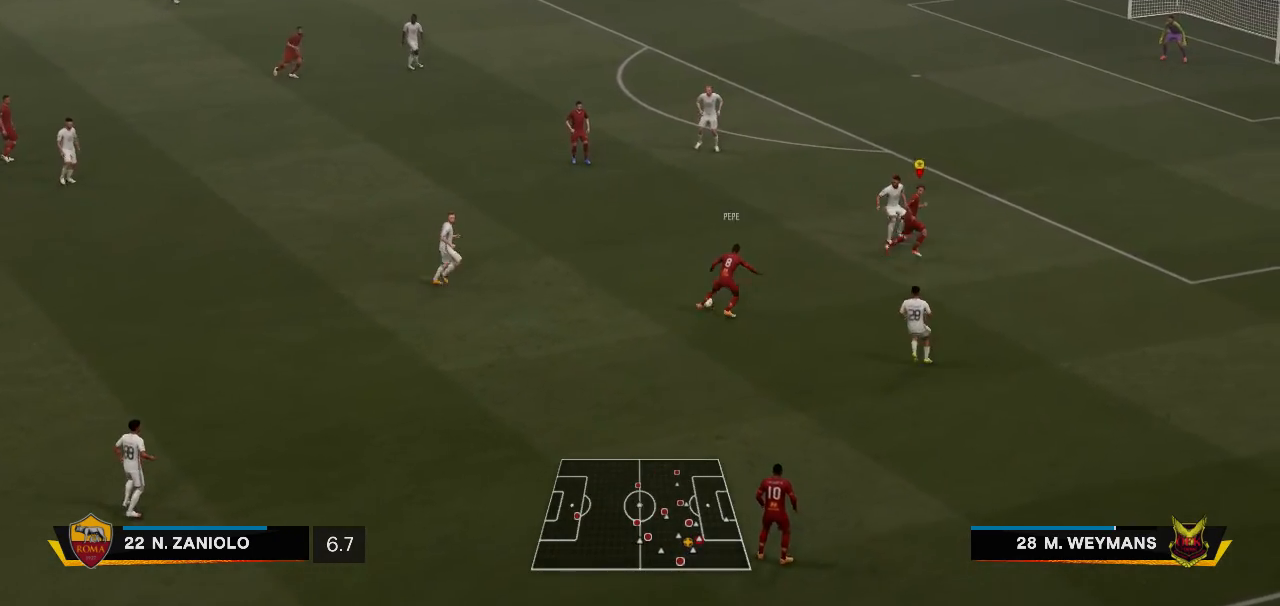
{"buttons": [], "left_stick": "up", "right_stick": "center", "events": [[117, "left_stick", "up"]]}
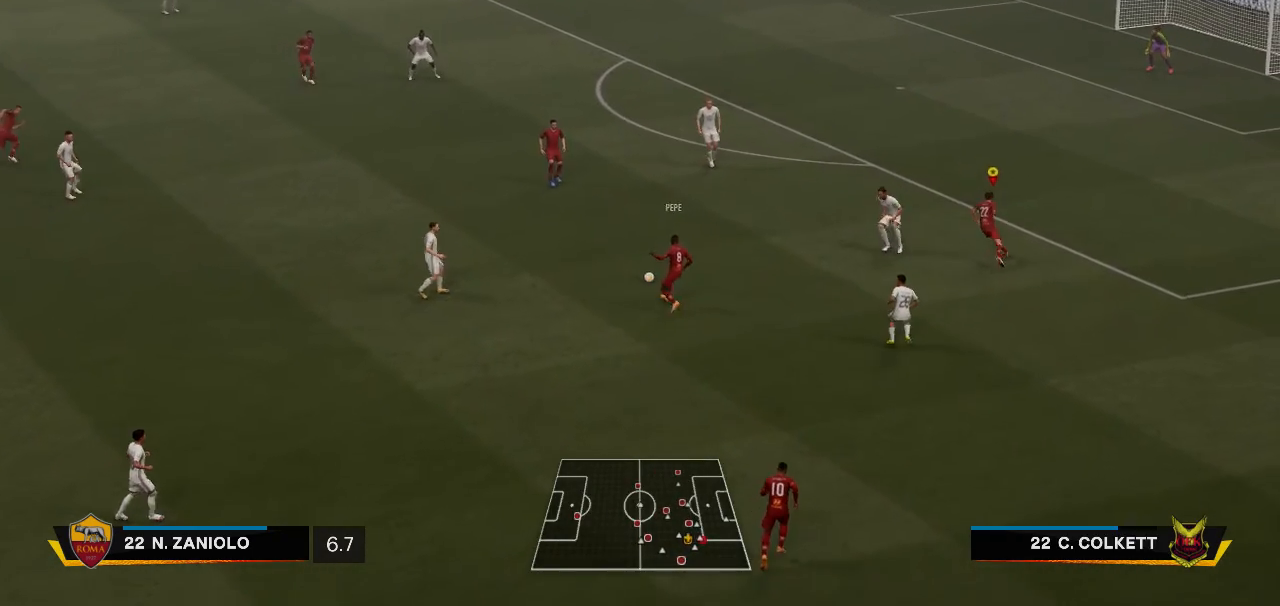
{"buttons": [], "left_stick": "up-left", "right_stick": "center", "events": [[450, "left_stick", "up-left"]]}
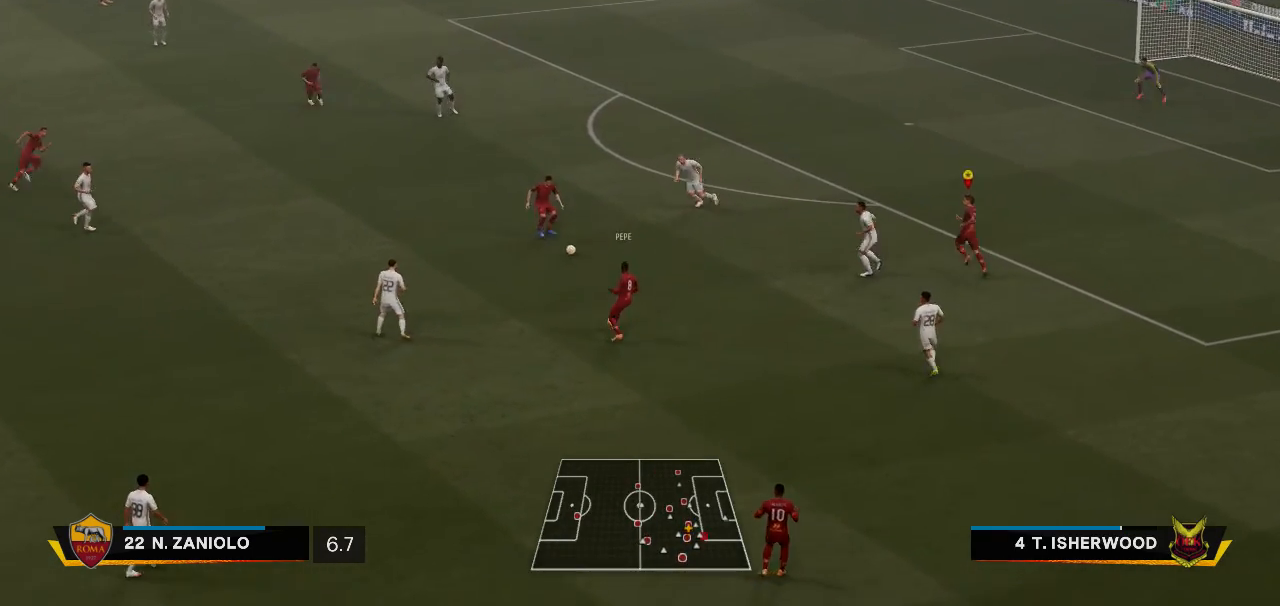
{"buttons": [], "left_stick": "down", "right_stick": "center", "events": [[117, "left_stick", "left"], [217, "left_stick", "down-left"], [367, "left_stick", "down"]]}
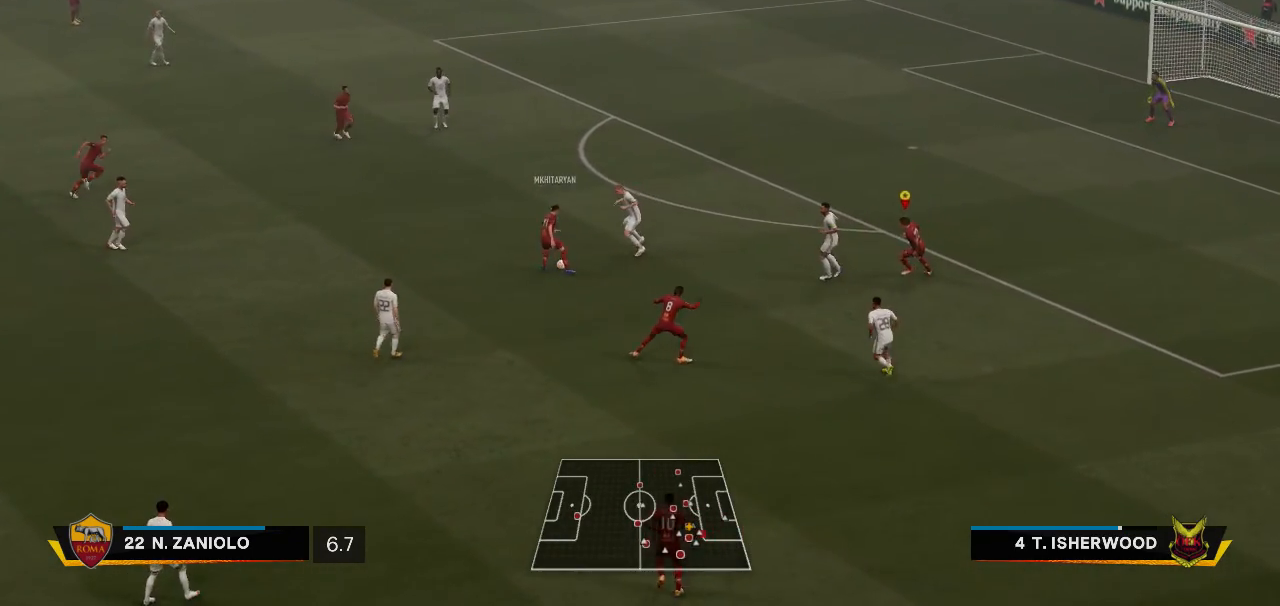
{"buttons": [], "left_stick": "down", "right_stick": "center", "events": []}
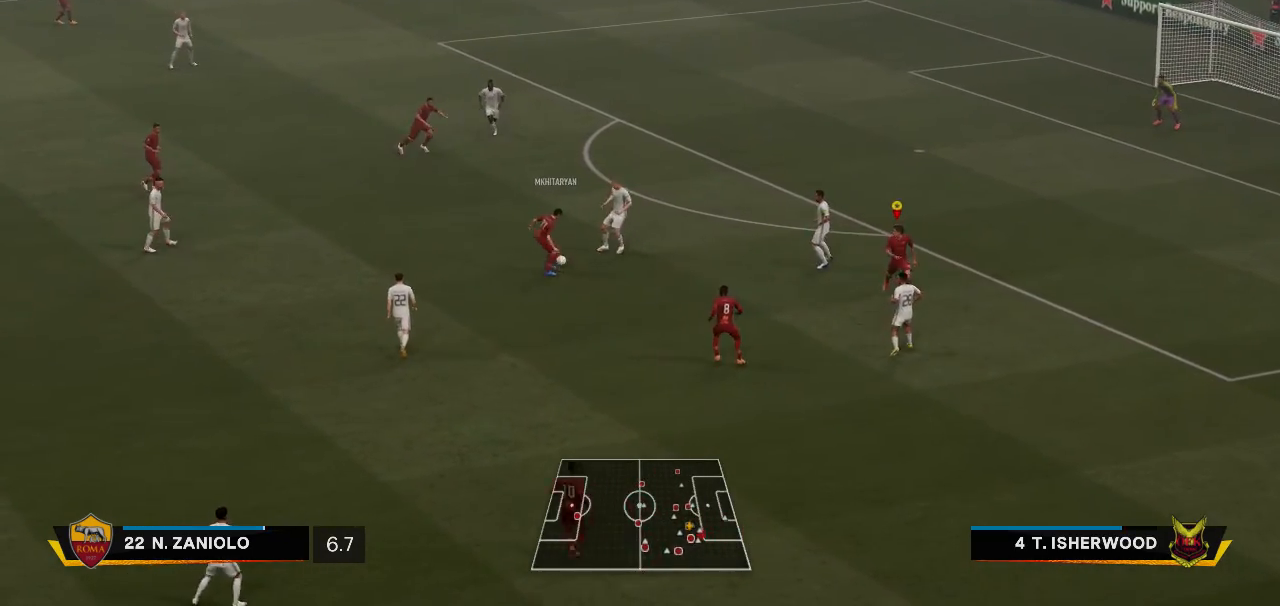
{"buttons": [], "left_stick": "center", "right_stick": "center", "events": [[117, "left_stick", "center"]]}
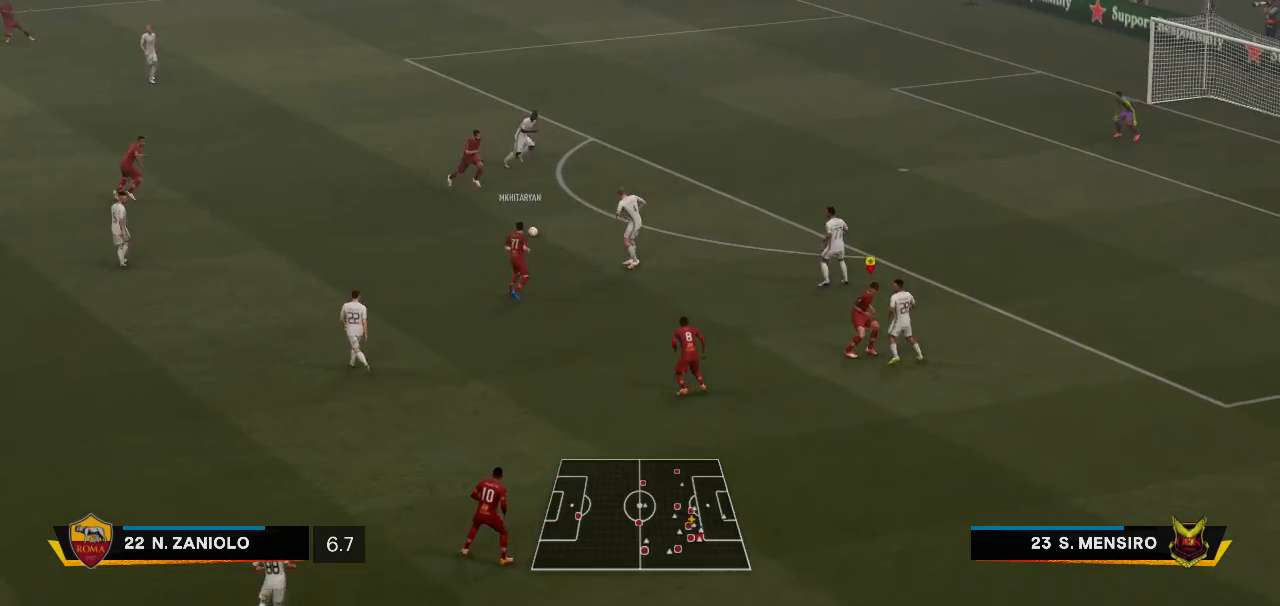
{"buttons": [], "left_stick": "center", "right_stick": "center", "events": []}
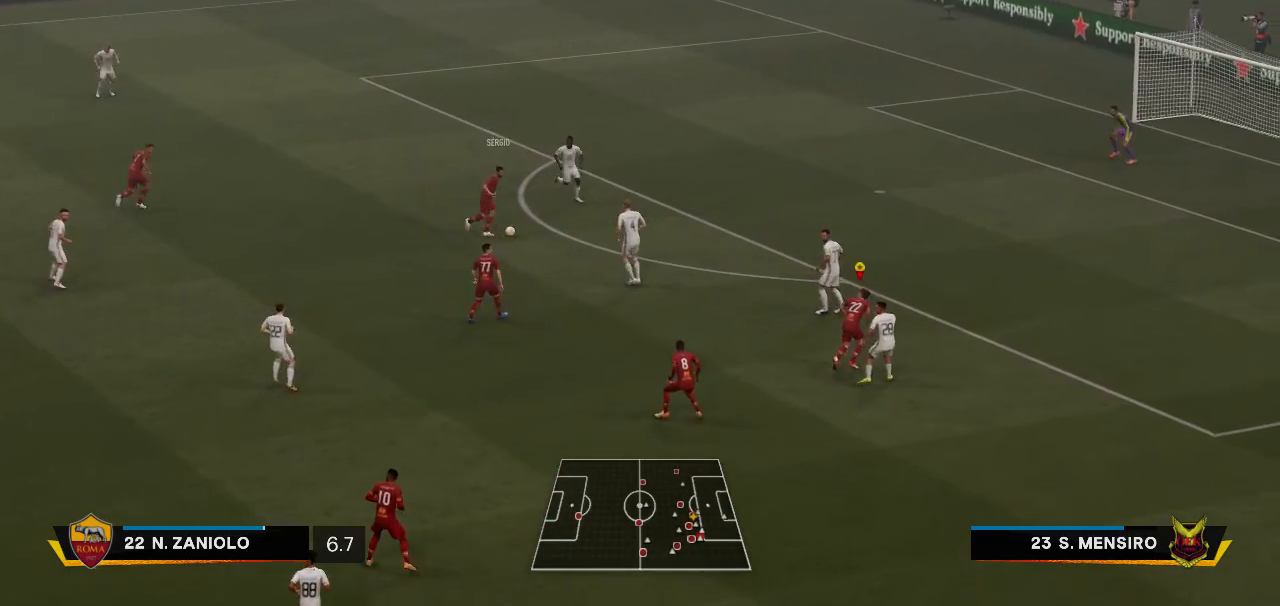
{"buttons": [], "left_stick": "center", "right_stick": "center", "events": []}
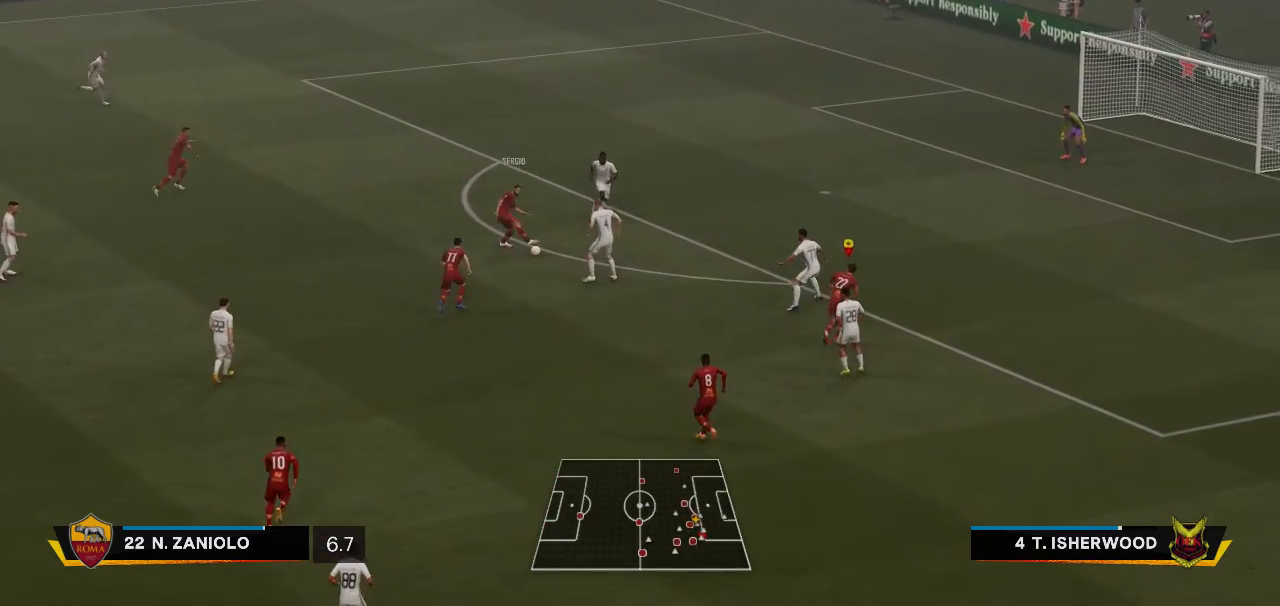
{"buttons": [], "left_stick": "up", "right_stick": "center", "events": [[217, "left_stick", "up"]]}
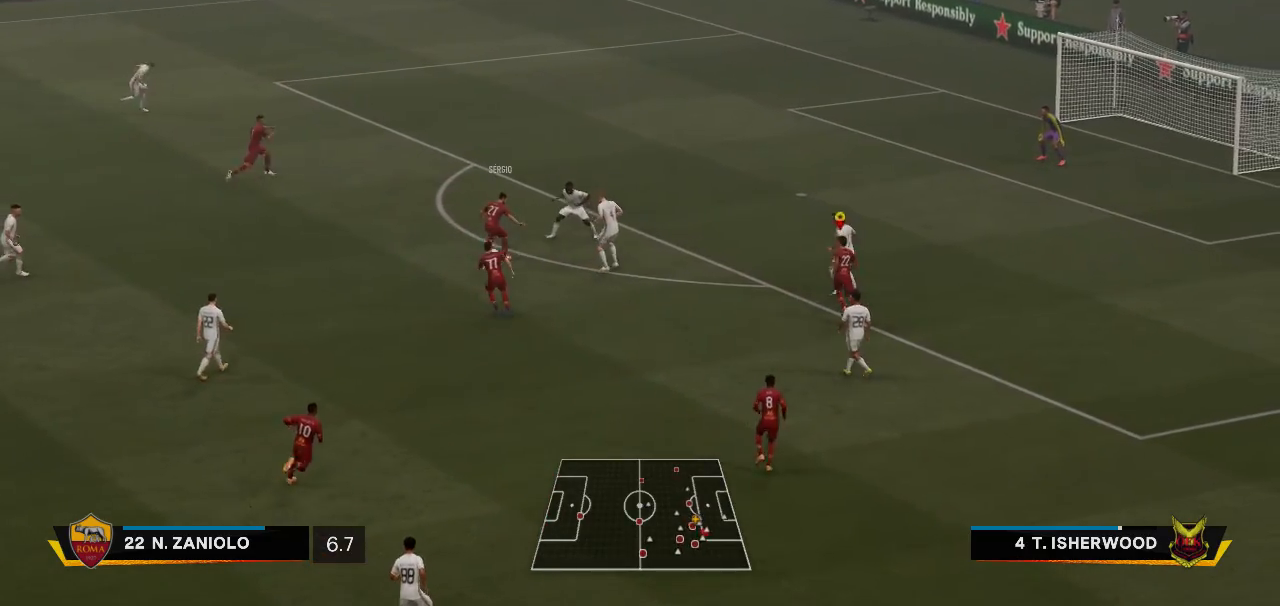
{"buttons": [], "left_stick": "up", "right_stick": "center", "events": [[67, "left_stick", "up-left"], [417, "left_stick", "up"]]}
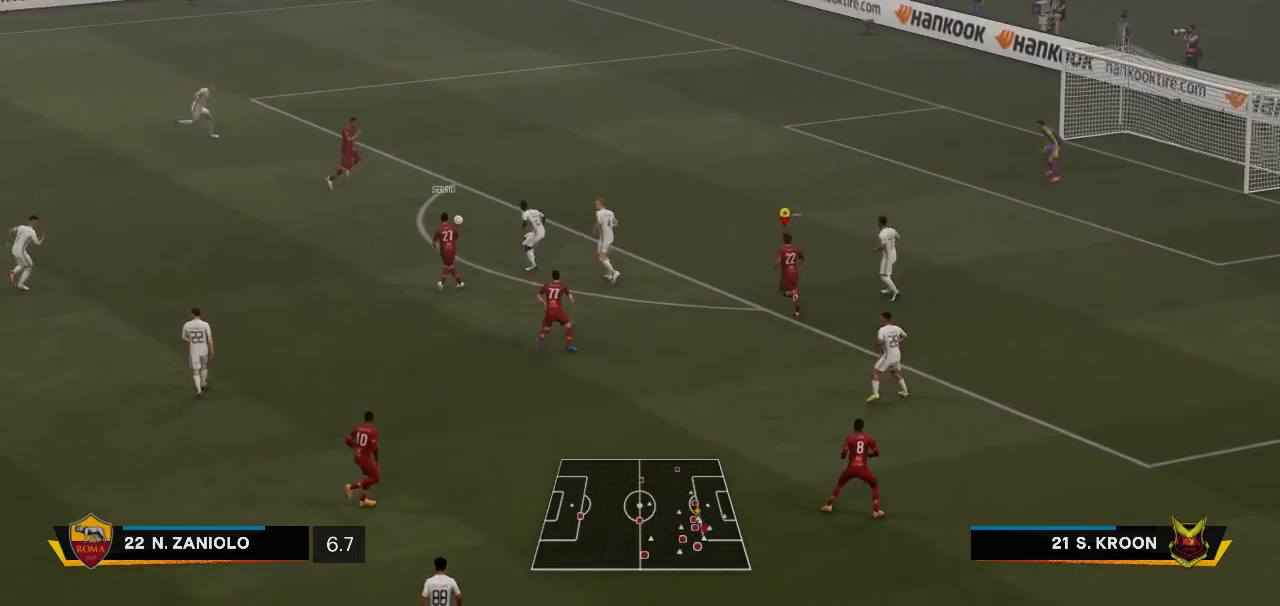
{"buttons": [], "left_stick": "up", "right_stick": "center", "events": []}
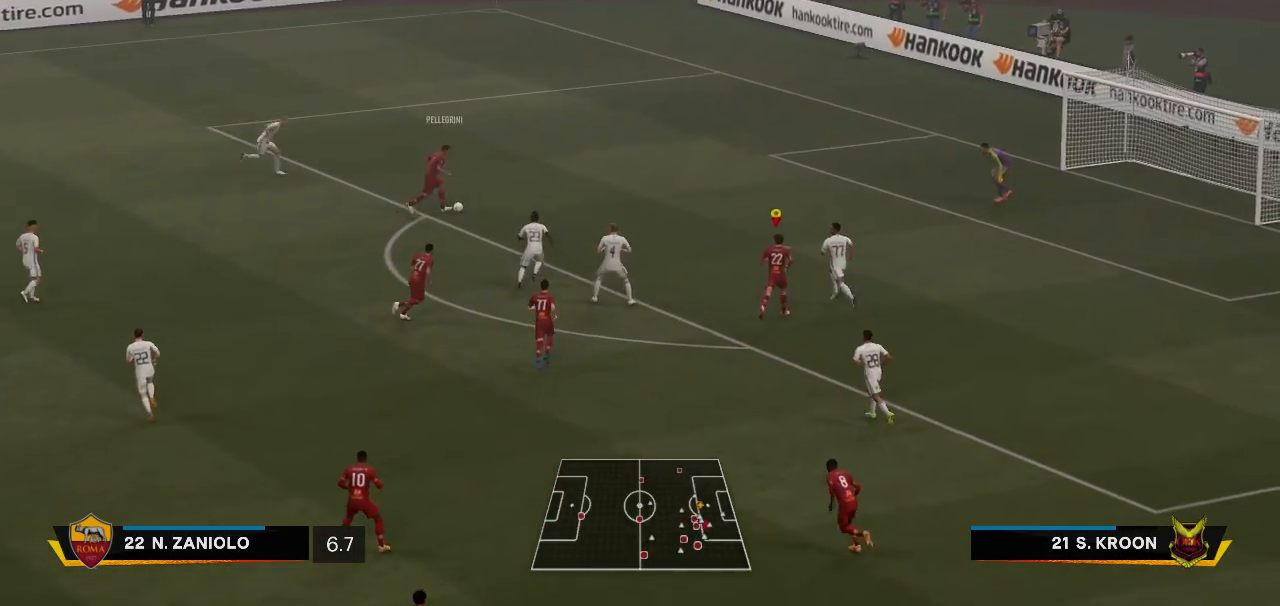
{"buttons": [], "left_stick": "up", "right_stick": "center", "events": []}
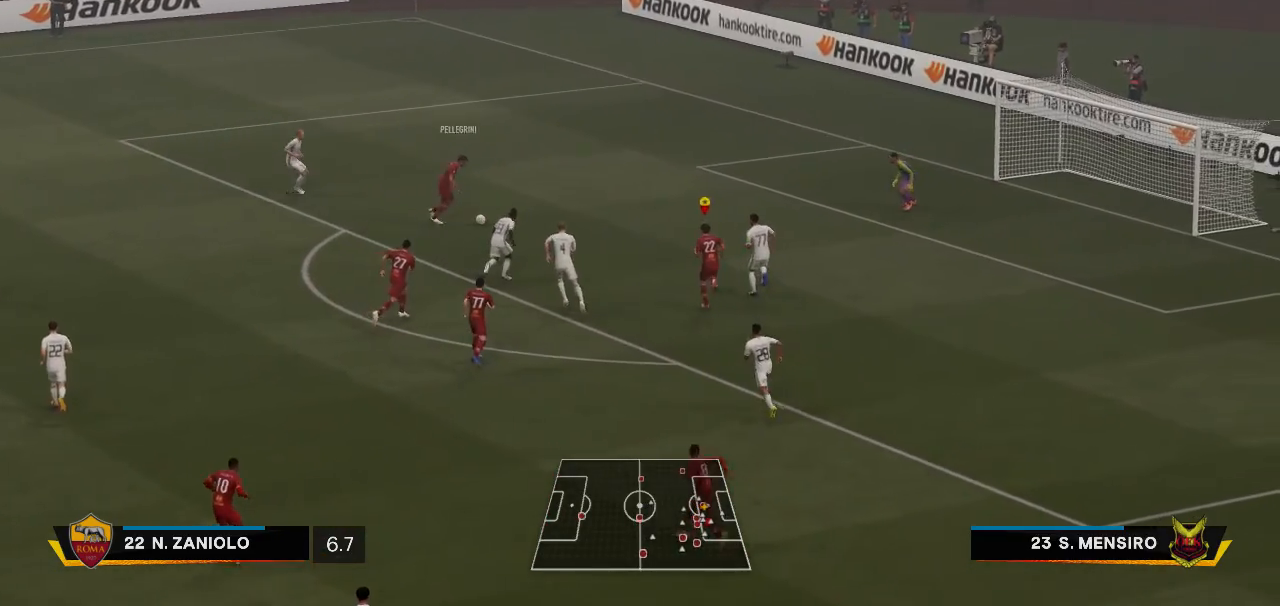
{"buttons": [], "left_stick": "up-right", "right_stick": "center", "events": [[333, "left_stick", "up-right"]]}
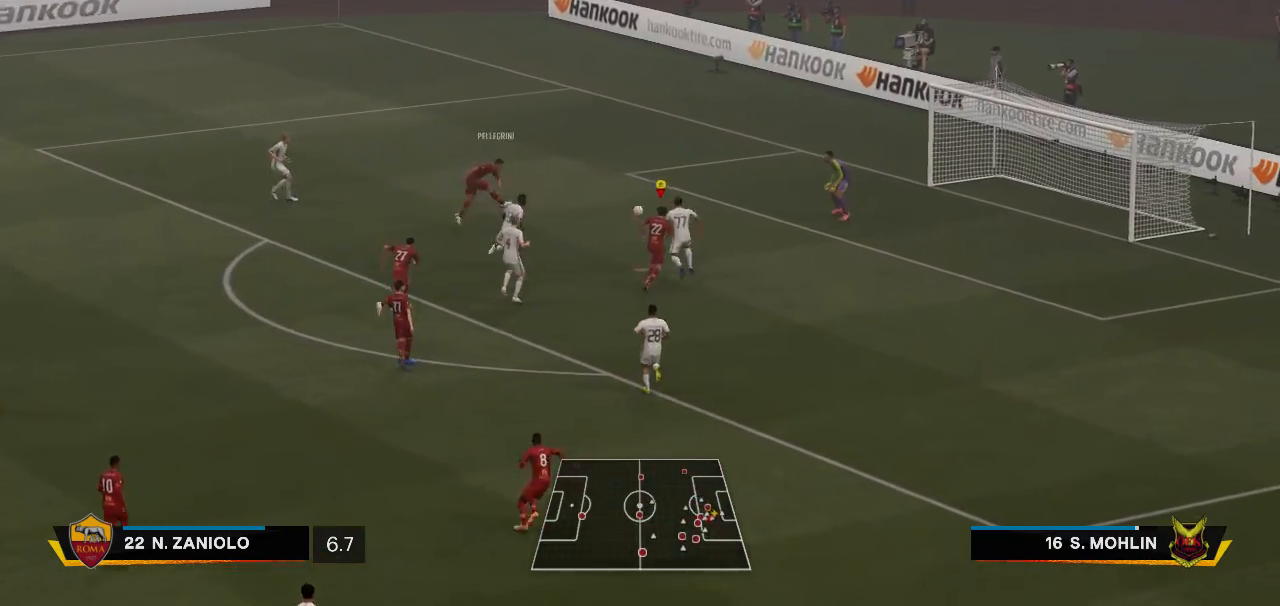
{"buttons": [], "left_stick": "right", "right_stick": "center", "events": [[33, "left_stick", "right"]]}
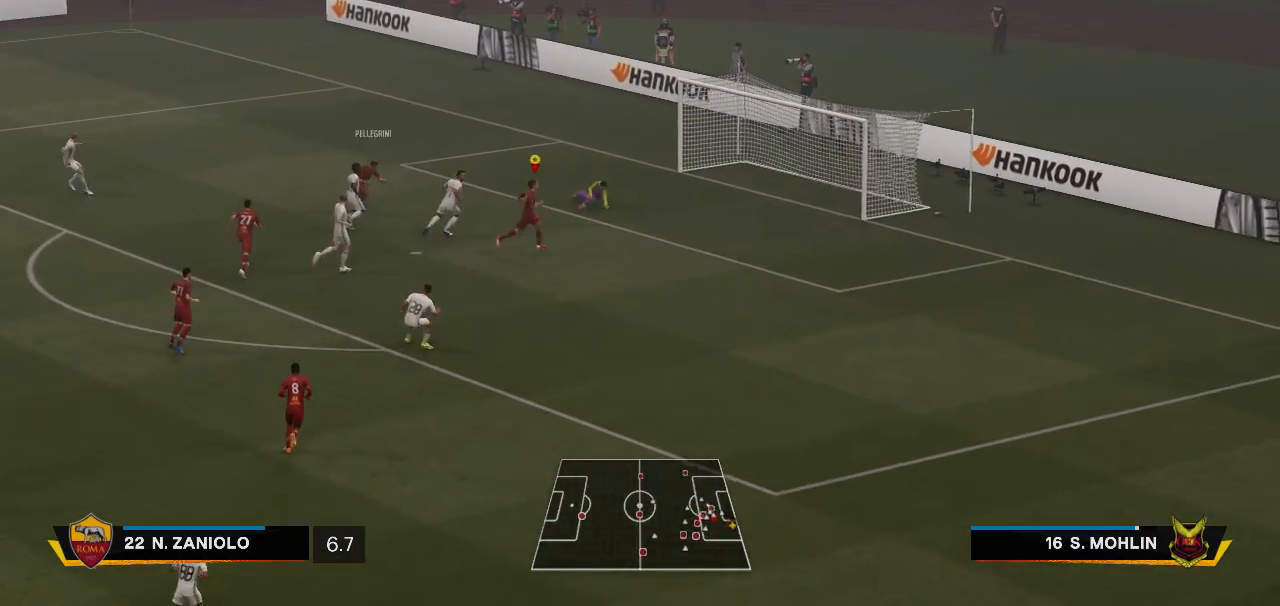
{"buttons": [], "left_stick": "right", "right_stick": "center", "events": []}
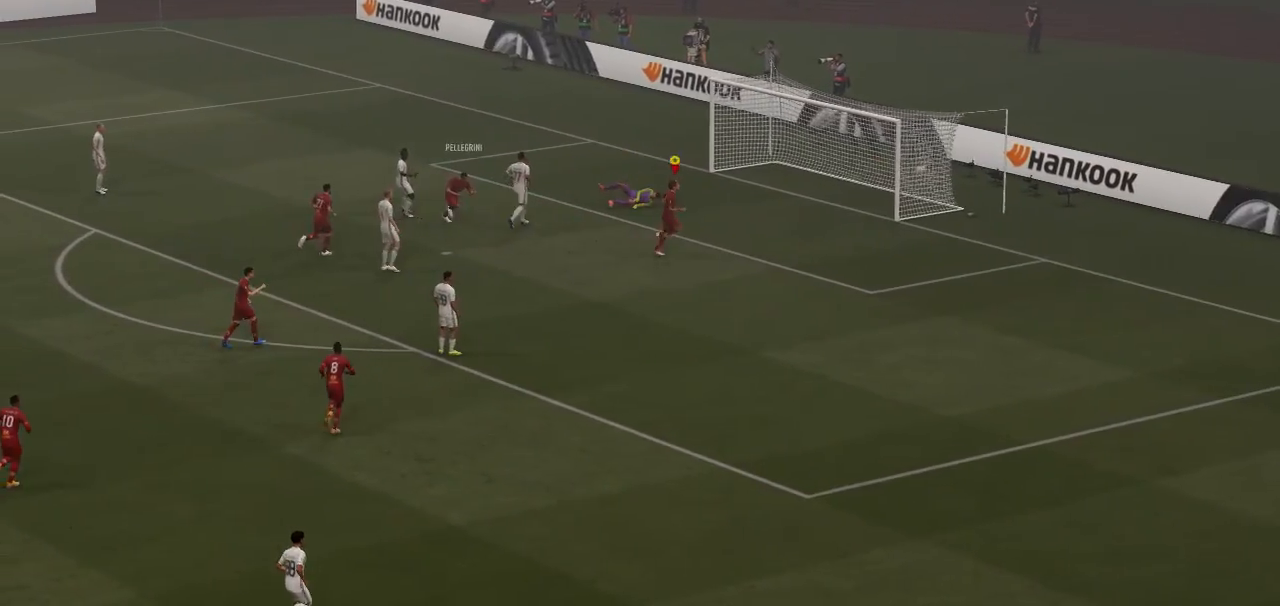
{"buttons": [], "left_stick": "center", "right_stick": "center", "events": [[100, "left_stick", "center"]]}